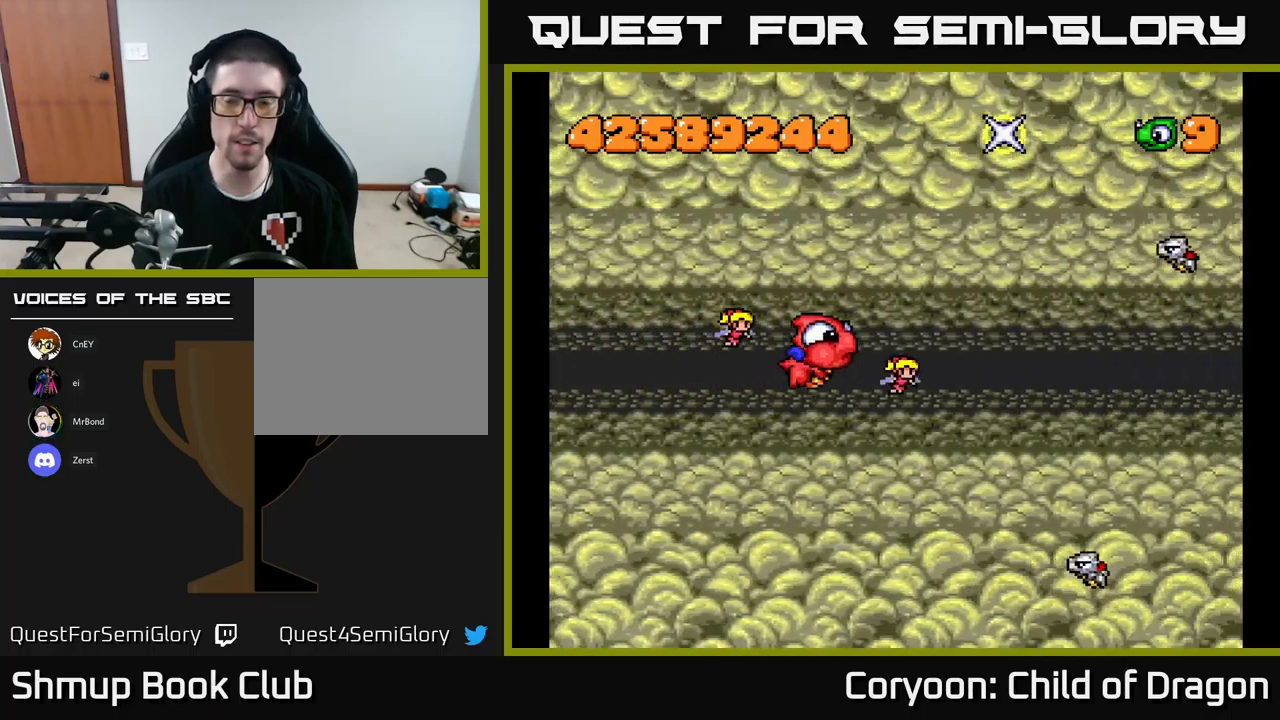
Gameplay with a controller (Xbox layout); each line is a JSON object with the inputs held at the frame after it. "events" lists button and stick changes between this image and that frame as [ms after this image, input, new state], when the widget could be followed in between. Not read: right_stick.
{"buttons": ["X", "DPAD_LEFT"], "left_stick": "center", "events": [[250, "X", "down"], [267, "DPAD_LEFT", "down"]]}
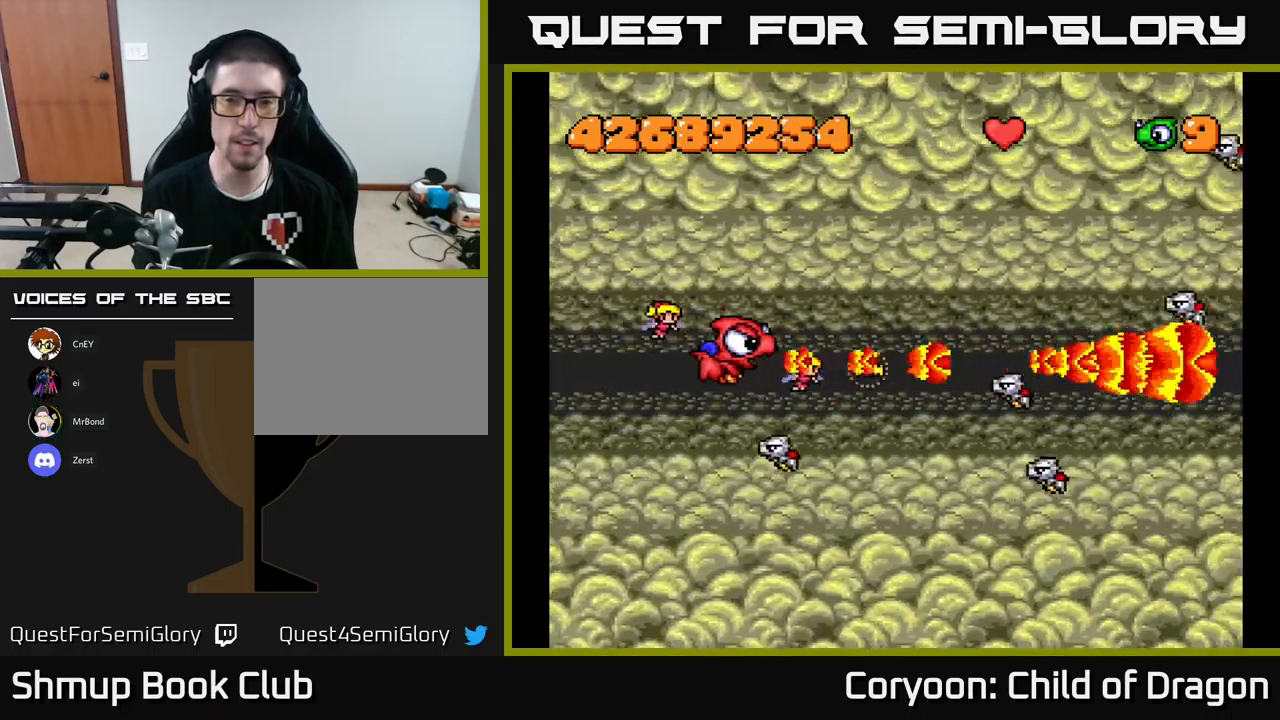
{"buttons": ["X"], "left_stick": "center", "events": [[17, "DPAD_UP", "down"], [334, "DPAD_LEFT", "up"], [350, "DPAD_UP", "up"], [400, "DPAD_DOWN", "down"], [500, "DPAD_DOWN", "up"]]}
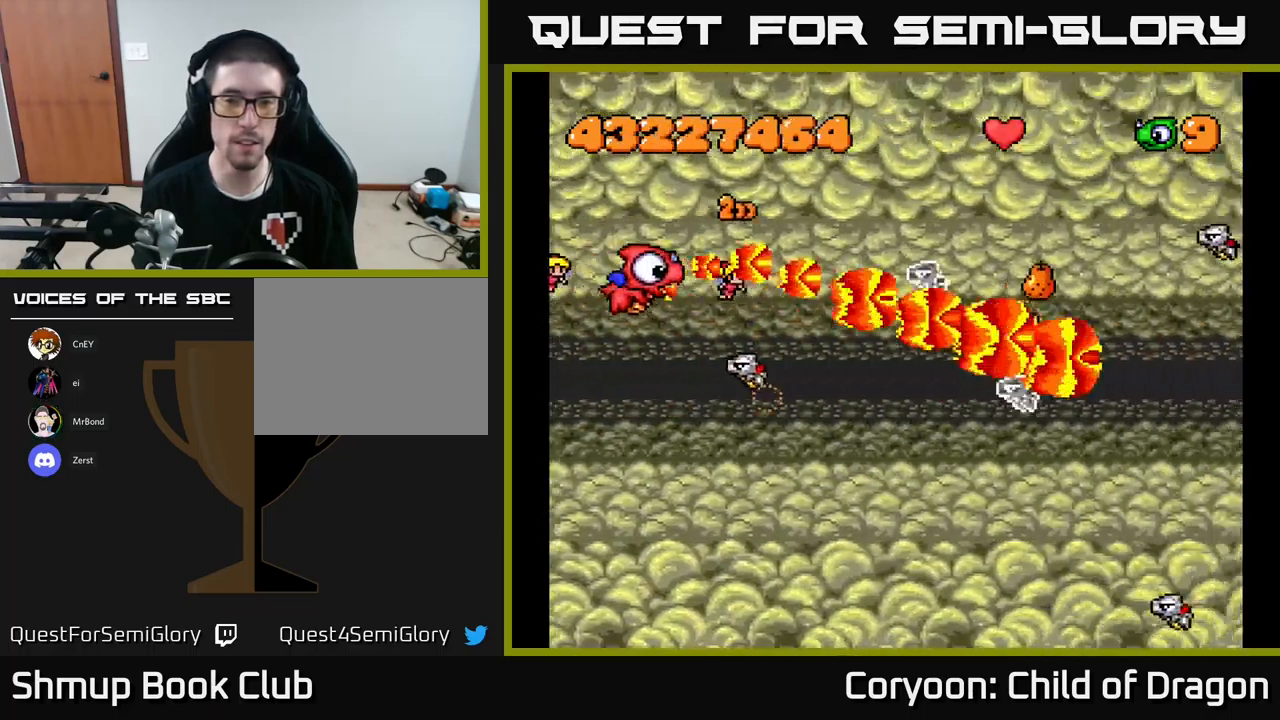
{"buttons": ["X", "DPAD_DOWN"], "left_stick": "center", "events": [[50, "DPAD_UP", "down"], [134, "DPAD_UP", "up"], [184, "DPAD_DOWN", "down"], [184, "DPAD_RIGHT", "down"], [317, "DPAD_RIGHT", "up"]]}
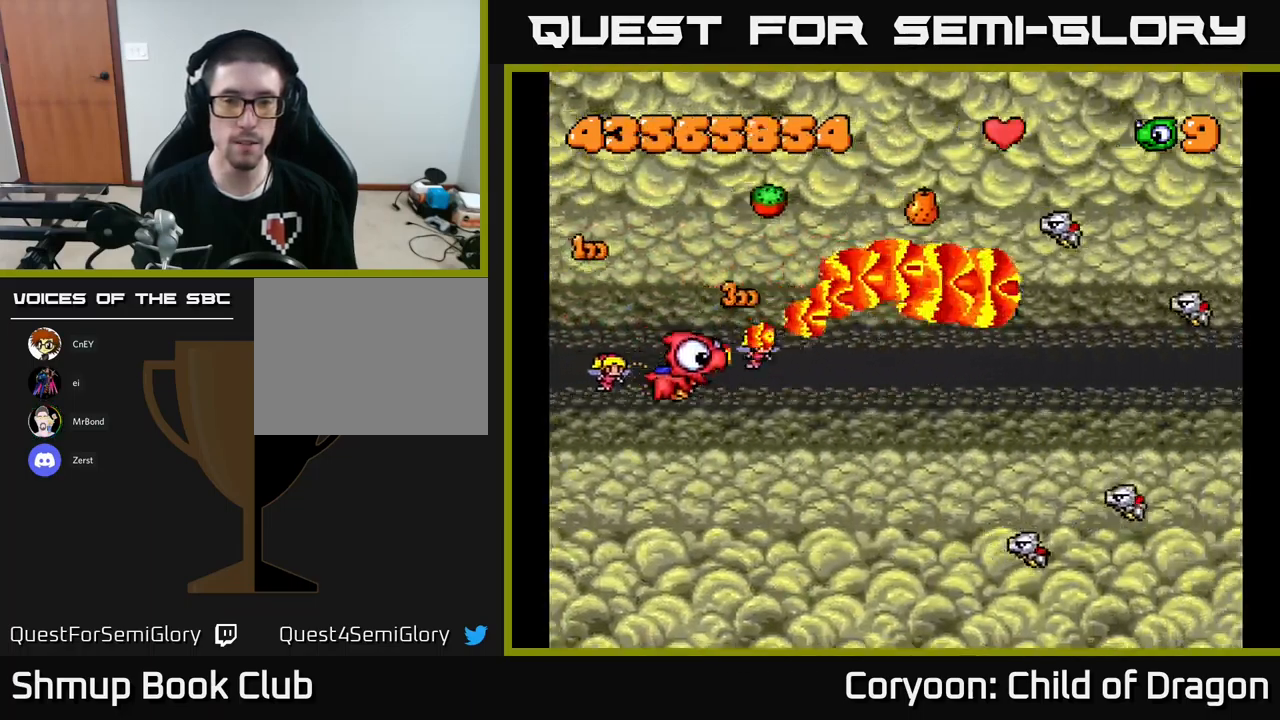
{"buttons": ["X", "DPAD_LEFT"], "left_stick": "center", "events": [[500, "DPAD_DOWN", "up"], [500, "DPAD_LEFT", "down"]]}
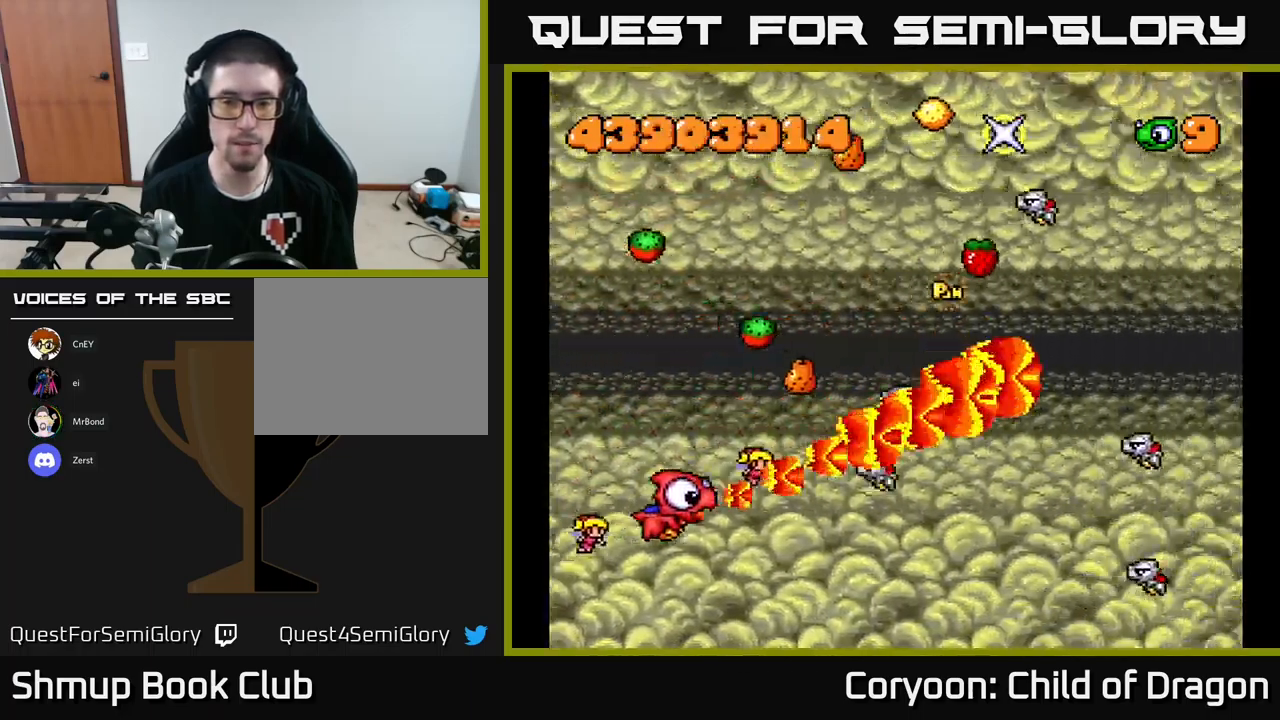
{"buttons": ["X", "DPAD_UP", "DPAD_LEFT"], "left_stick": "center", "events": [[34, "DPAD_UP", "down"], [84, "DPAD_LEFT", "up"], [184, "DPAD_RIGHT", "down"], [234, "DPAD_UP", "up"], [317, "DPAD_DOWN", "down"], [400, "DPAD_DOWN", "up"], [400, "DPAD_RIGHT", "up"], [434, "DPAD_UP", "down"], [450, "DPAD_LEFT", "down"]]}
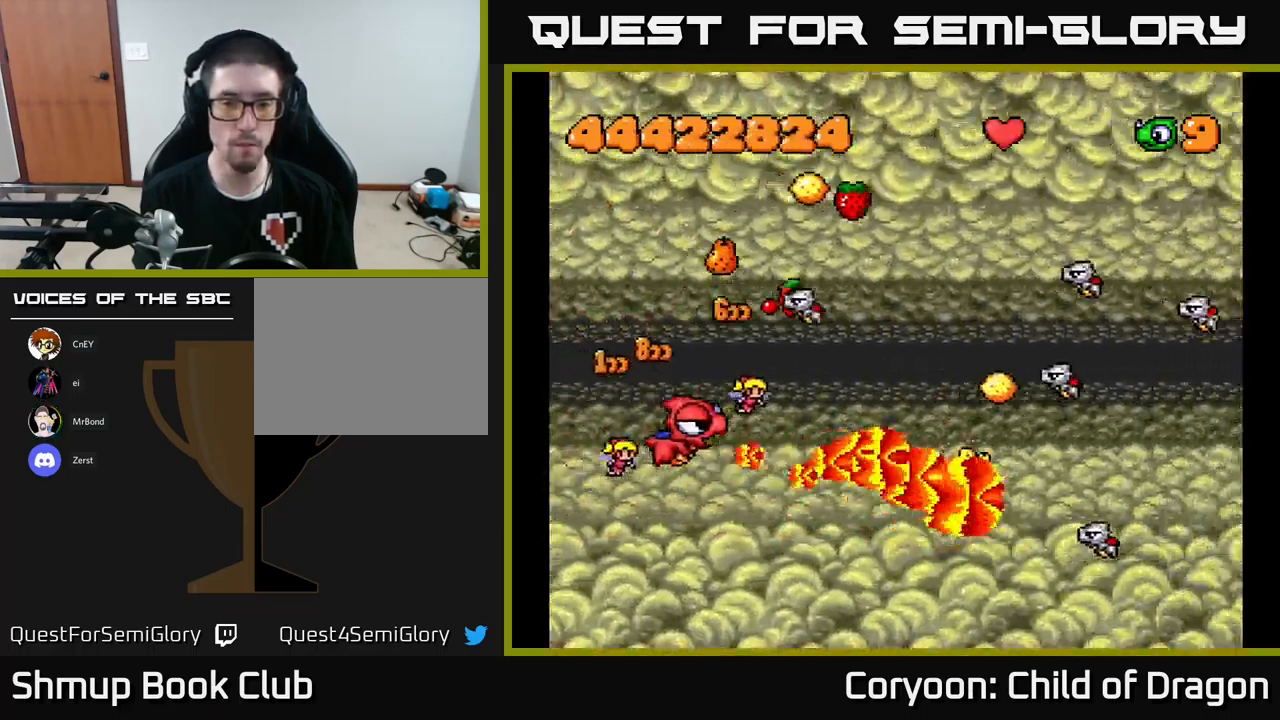
{"buttons": ["X", "DPAD_UP", "DPAD_LEFT"], "left_stick": "center", "events": [[100, "DPAD_LEFT", "up"], [117, "DPAD_UP", "up"], [134, "DPAD_RIGHT", "down"], [167, "DPAD_DOWN", "down"], [384, "DPAD_DOWN", "up"], [384, "DPAD_RIGHT", "up"], [417, "DPAD_LEFT", "down"], [417, "DPAD_UP", "down"]]}
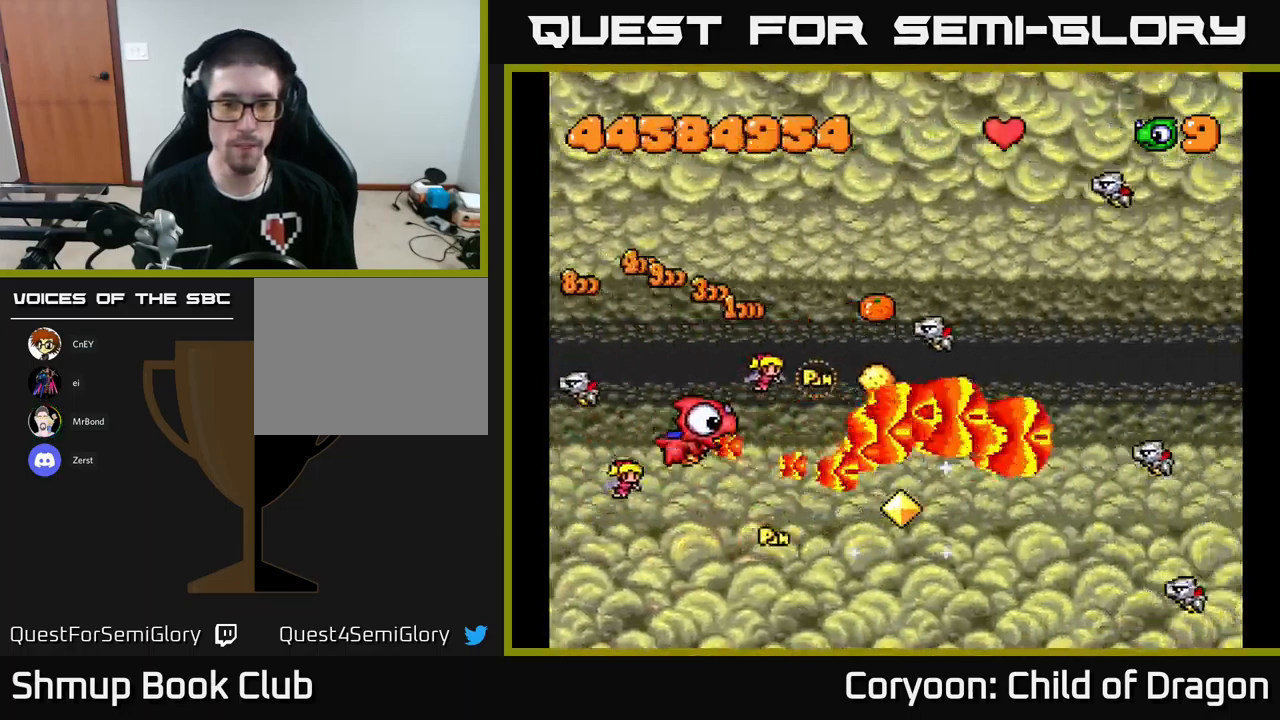
{"buttons": ["X", "DPAD_DOWN", "DPAD_RIGHT"], "left_stick": "center", "events": [[250, "DPAD_LEFT", "up"], [350, "DPAD_UP", "up"], [384, "DPAD_DOWN", "down"], [384, "DPAD_RIGHT", "down"]]}
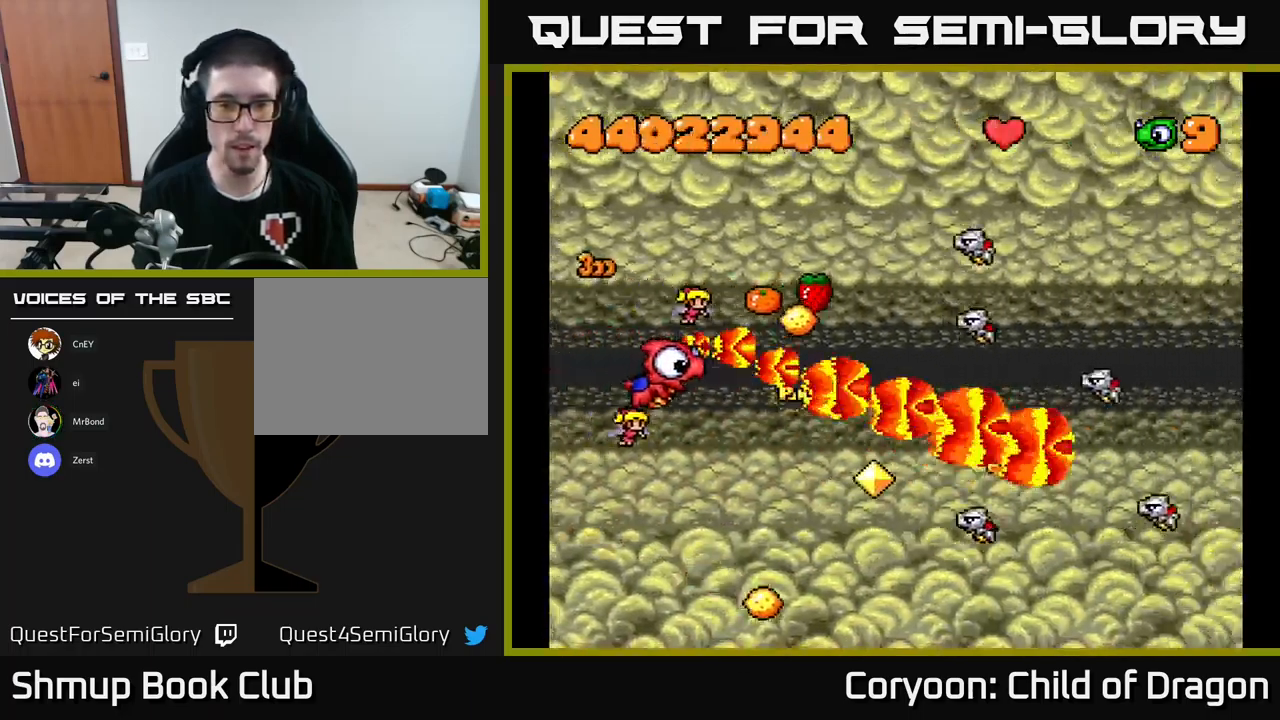
{"buttons": ["X", "DPAD_UP", "DPAD_LEFT"], "left_stick": "center", "events": [[234, "DPAD_RIGHT", "up"], [284, "DPAD_LEFT", "down"], [300, "DPAD_DOWN", "up"], [417, "DPAD_UP", "down"]]}
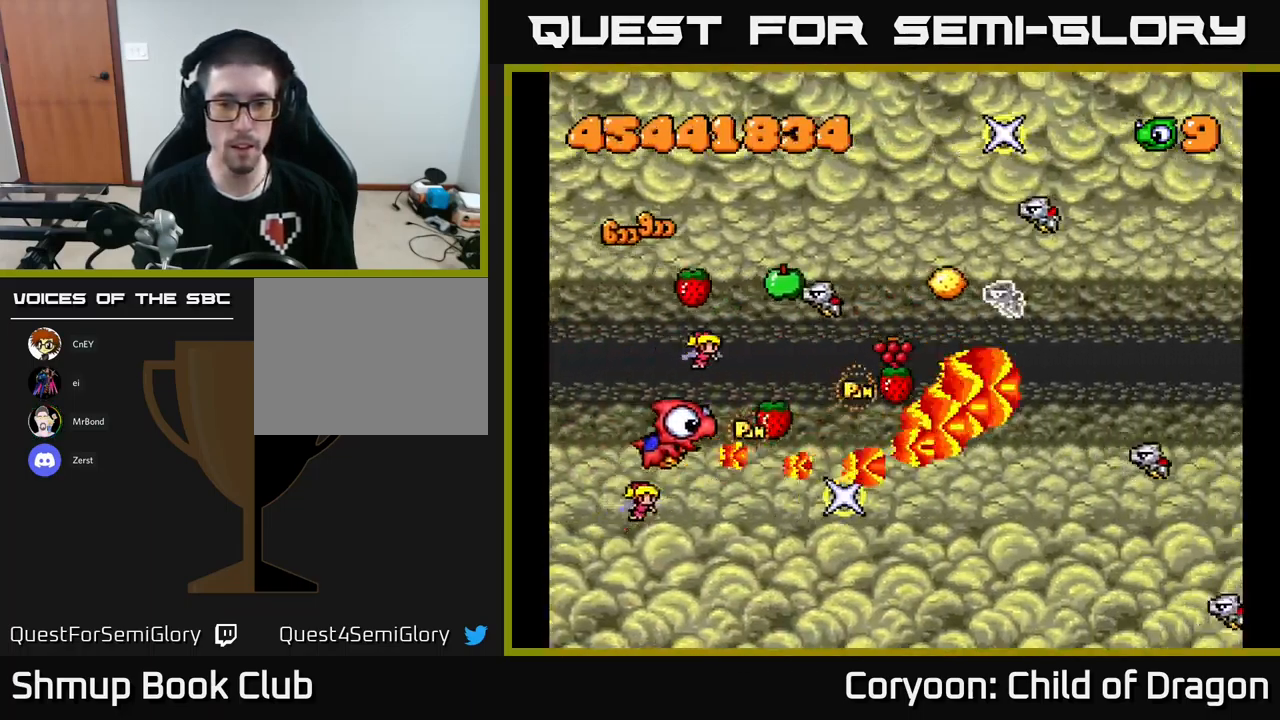
{"buttons": ["X", "DPAD_DOWN"], "left_stick": "center", "events": [[17, "DPAD_LEFT", "up"], [217, "DPAD_RIGHT", "down"], [234, "DPAD_UP", "up"], [301, "DPAD_DOWN", "down"], [317, "DPAD_RIGHT", "up"]]}
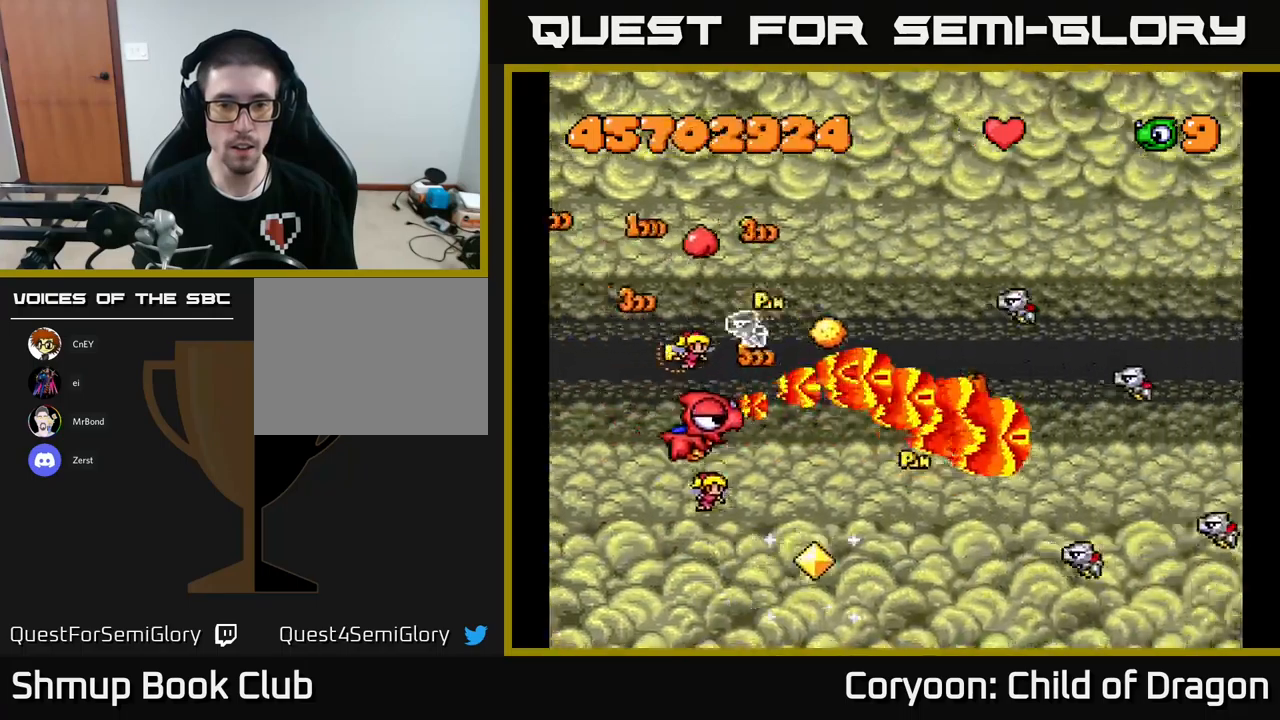
{"buttons": ["X", "DPAD_UP", "DPAD_LEFT"], "left_stick": "center"}
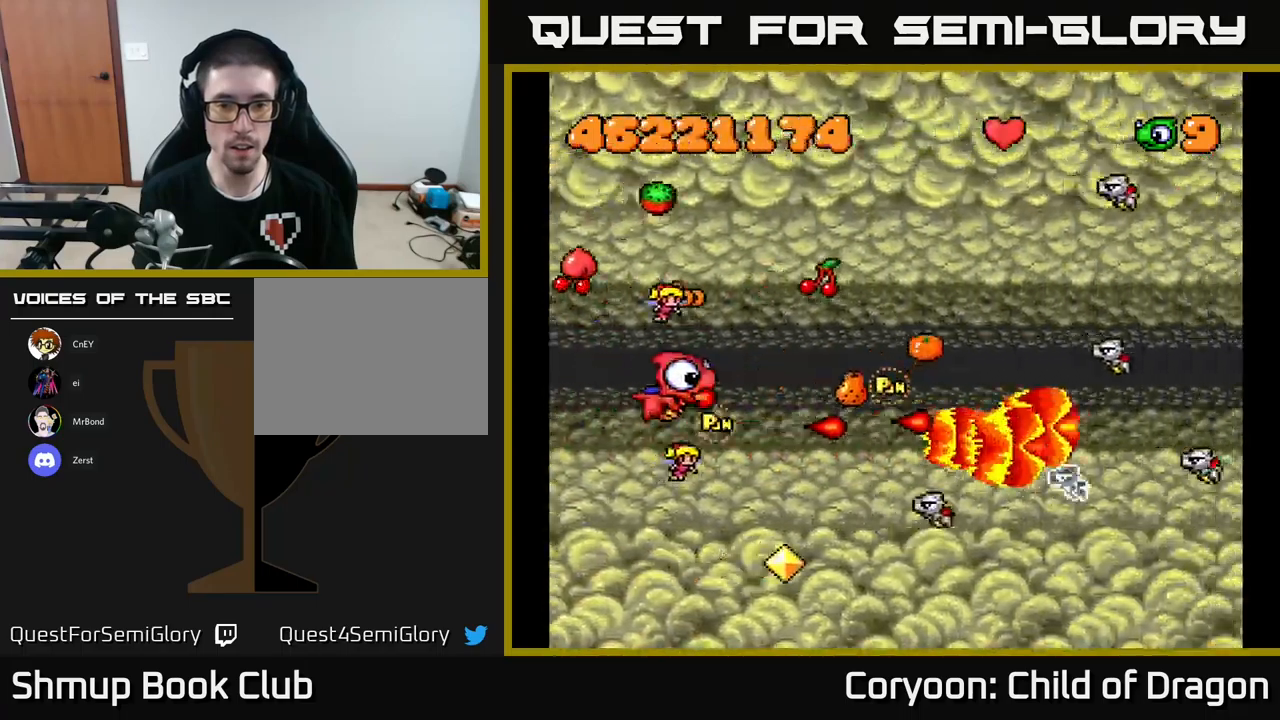
{"buttons": ["X", "DPAD_UP"], "left_stick": "center", "events": [[17, "DPAD_LEFT", "up"], [17, "DPAD_UP", "up"], [67, "DPAD_RIGHT", "down"], [200, "DPAD_DOWN", "down"], [217, "DPAD_RIGHT", "up"], [333, "DPAD_RIGHT", "down"], [367, "DPAD_DOWN", "up"], [383, "DPAD_RIGHT", "up"], [400, "DPAD_UP", "down"]]}
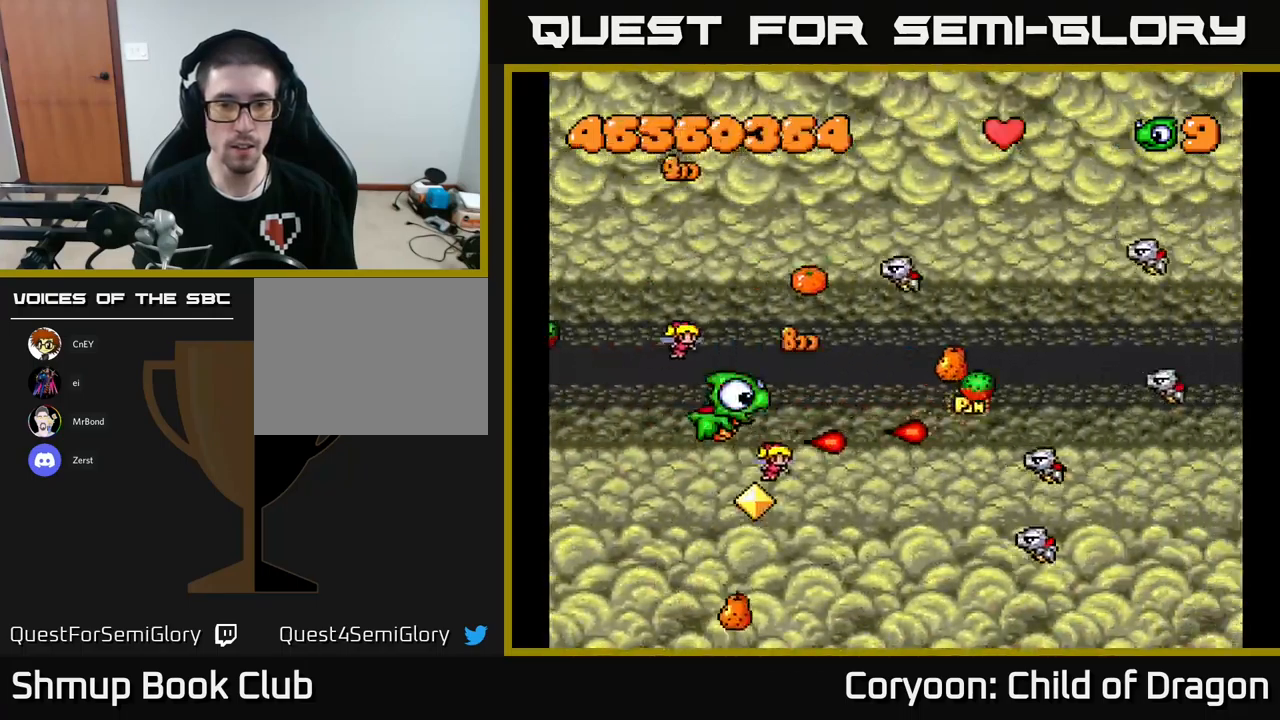
{"buttons": ["X", "DPAD_UP"], "left_stick": "center", "events": [[217, "DPAD_UP", "up"], [267, "DPAD_DOWN", "down"], [383, "DPAD_LEFT", "down"], [417, "DPAD_DOWN", "up"], [450, "DPAD_UP", "down"], [500, "DPAD_LEFT", "up"]]}
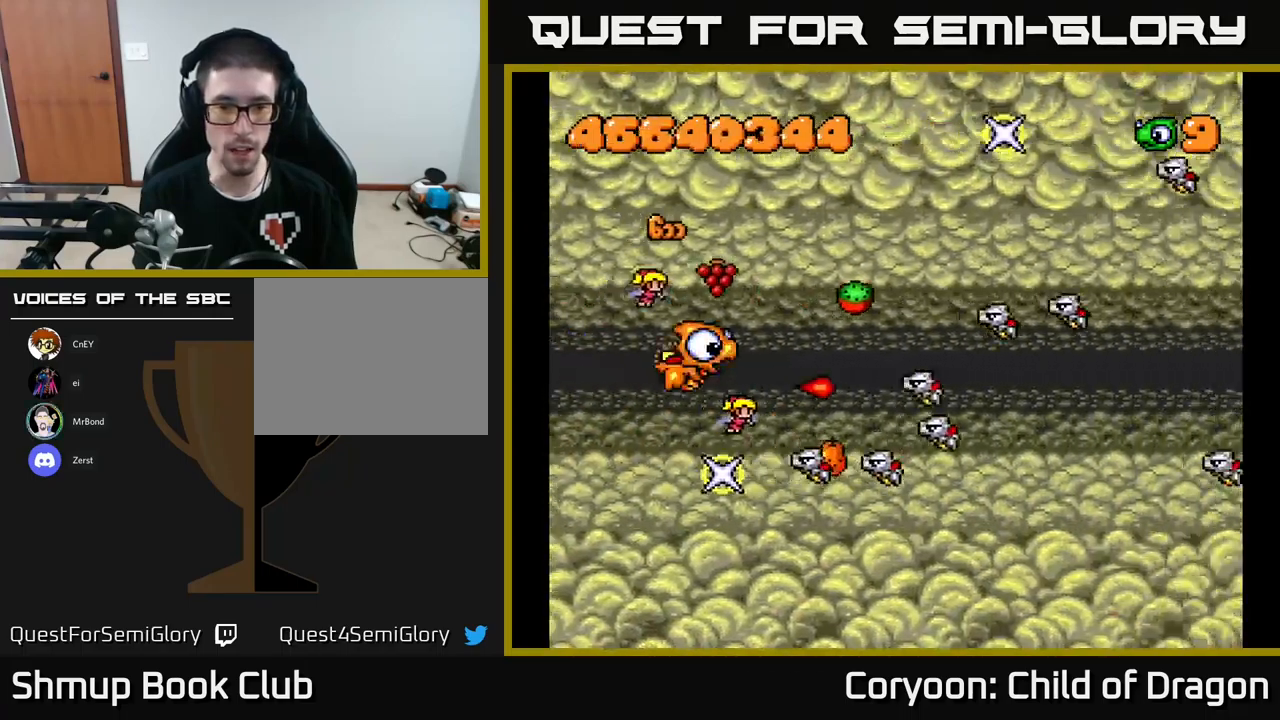
{"buttons": ["X", "DPAD_UP", "DPAD_RIGHT"], "left_stick": "center", "events": [[83, "DPAD_LEFT", "down"], [150, "DPAD_UP", "up"], [183, "DPAD_DOWN", "down"], [317, "DPAD_DOWN", "up"], [350, "DPAD_UP", "down"], [433, "DPAD_LEFT", "up"], [483, "DPAD_RIGHT", "down"]]}
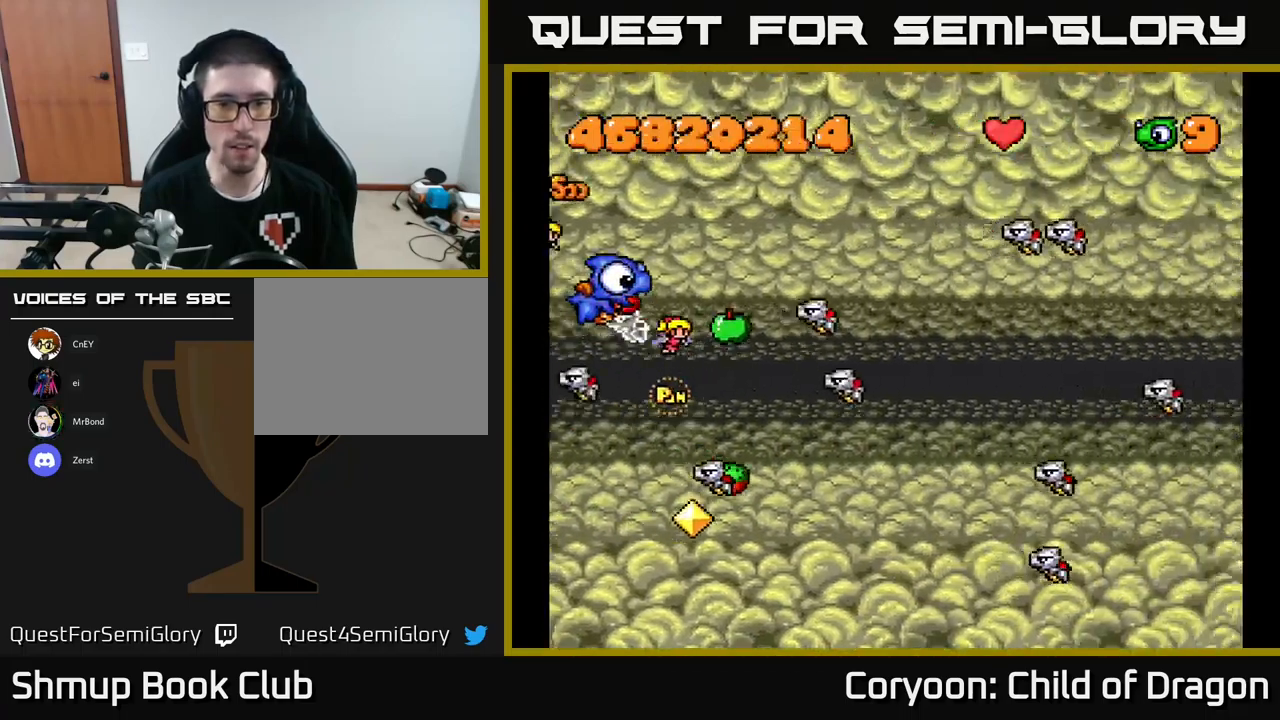
{"buttons": ["X", "DPAD_LEFT"], "left_stick": "center", "events": [[333, "DPAD_UP", "up"], [350, "DPAD_DOWN", "down"], [383, "DPAD_RIGHT", "up"], [433, "DPAD_LEFT", "down"], [500, "DPAD_DOWN", "up"]]}
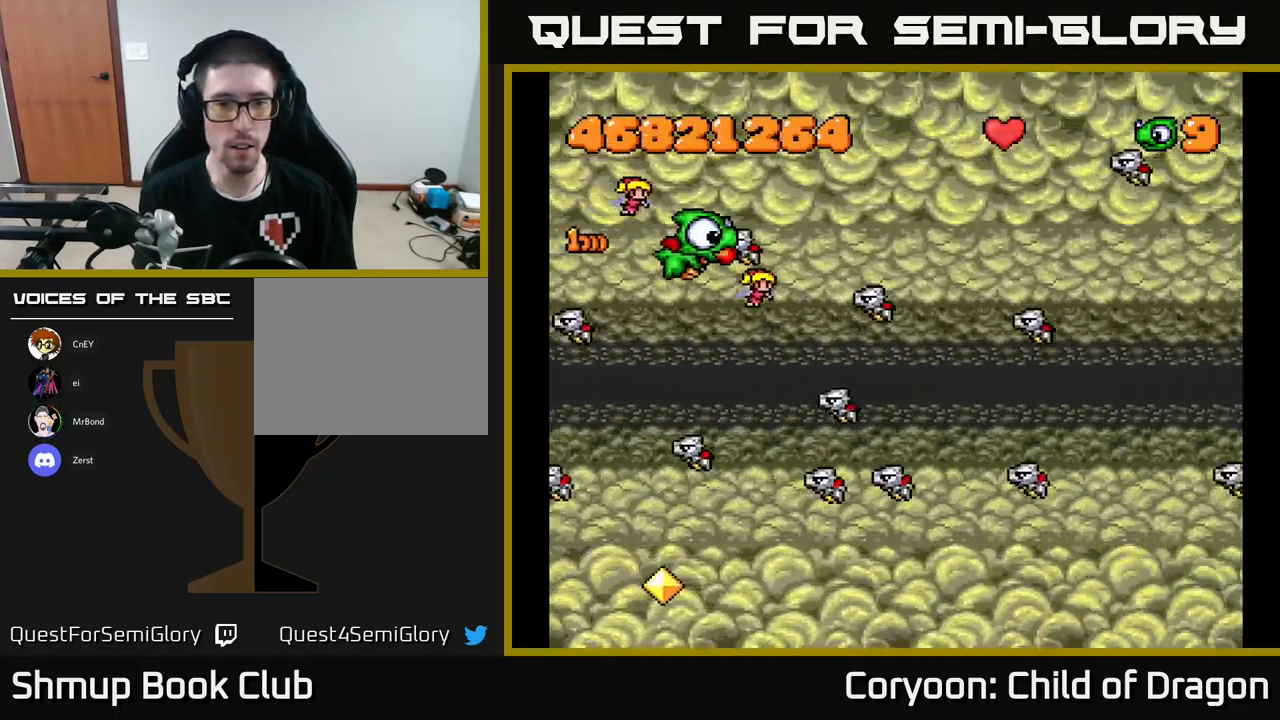
{"buttons": ["X", "DPAD_UP"], "left_stick": "center"}
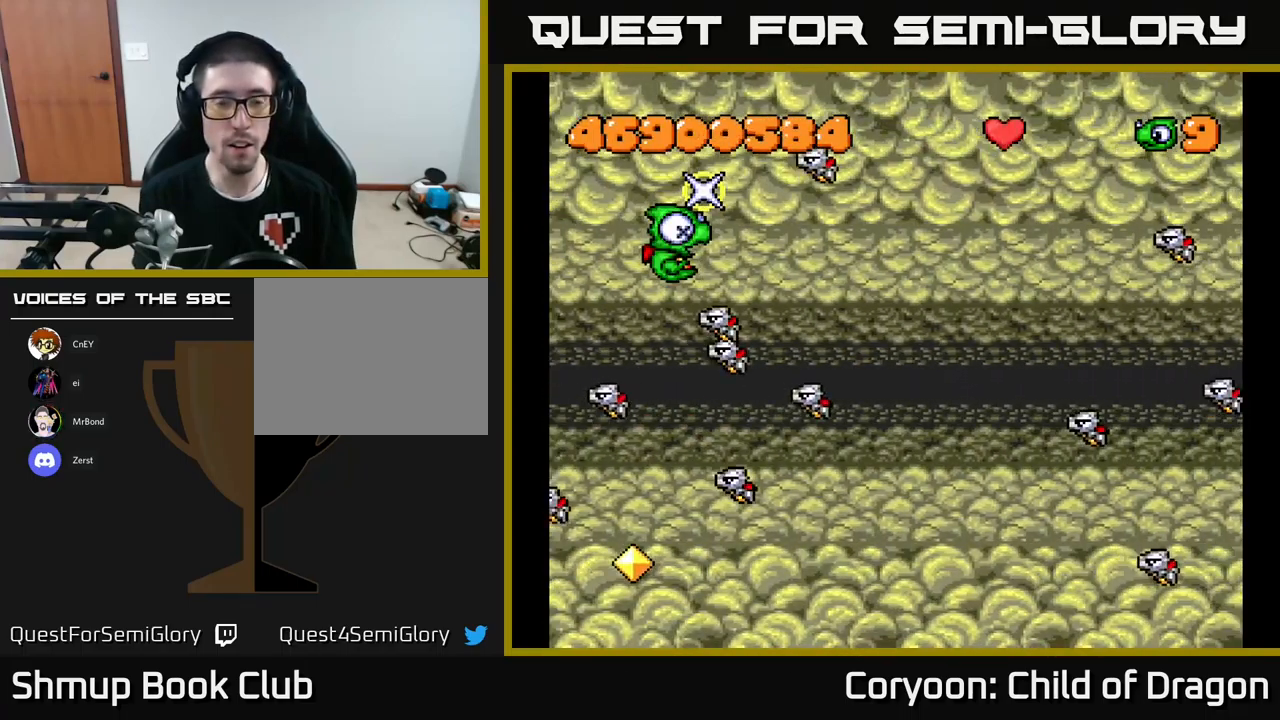
{"buttons": ["X", "DPAD_UP", "DPAD_LEFT"], "left_stick": "center", "events": [[117, "DPAD_UP", "up"], [250, "DPAD_UP", "down"], [383, "DPAD_LEFT", "down"]]}
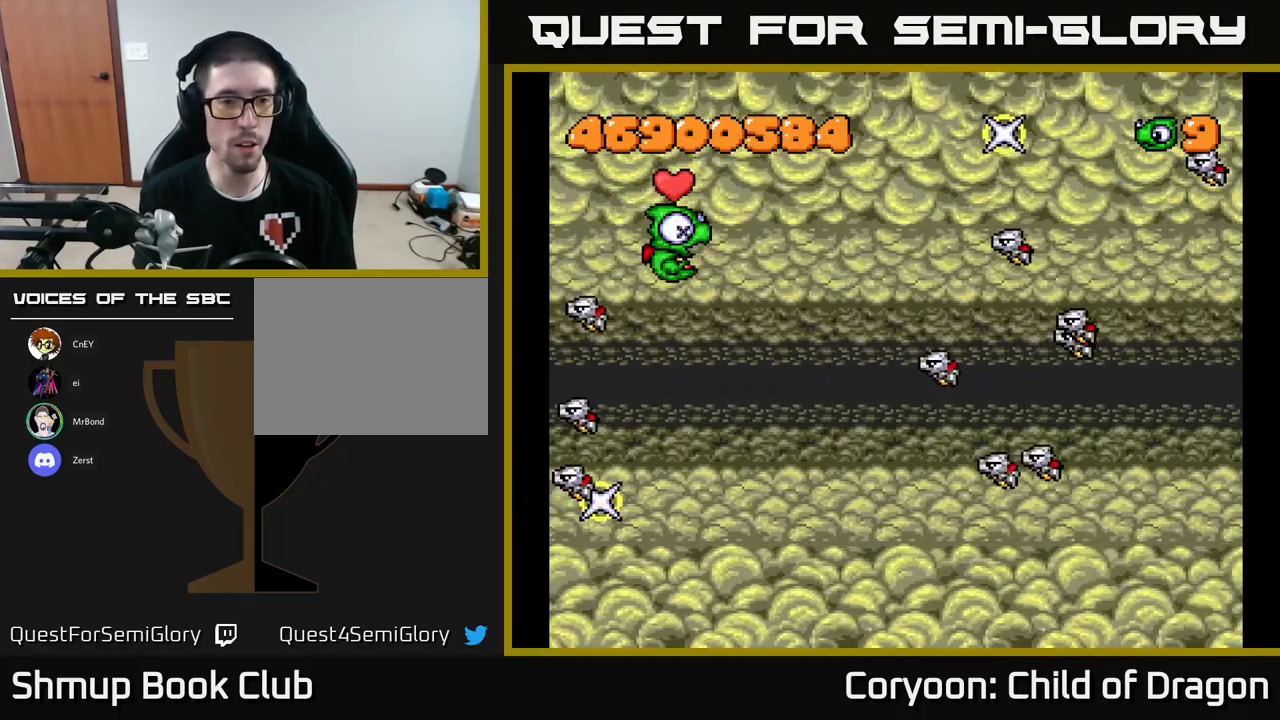
{"buttons": ["X", "DPAD_UP"], "left_stick": "center", "events": [[433, "DPAD_LEFT", "up"]]}
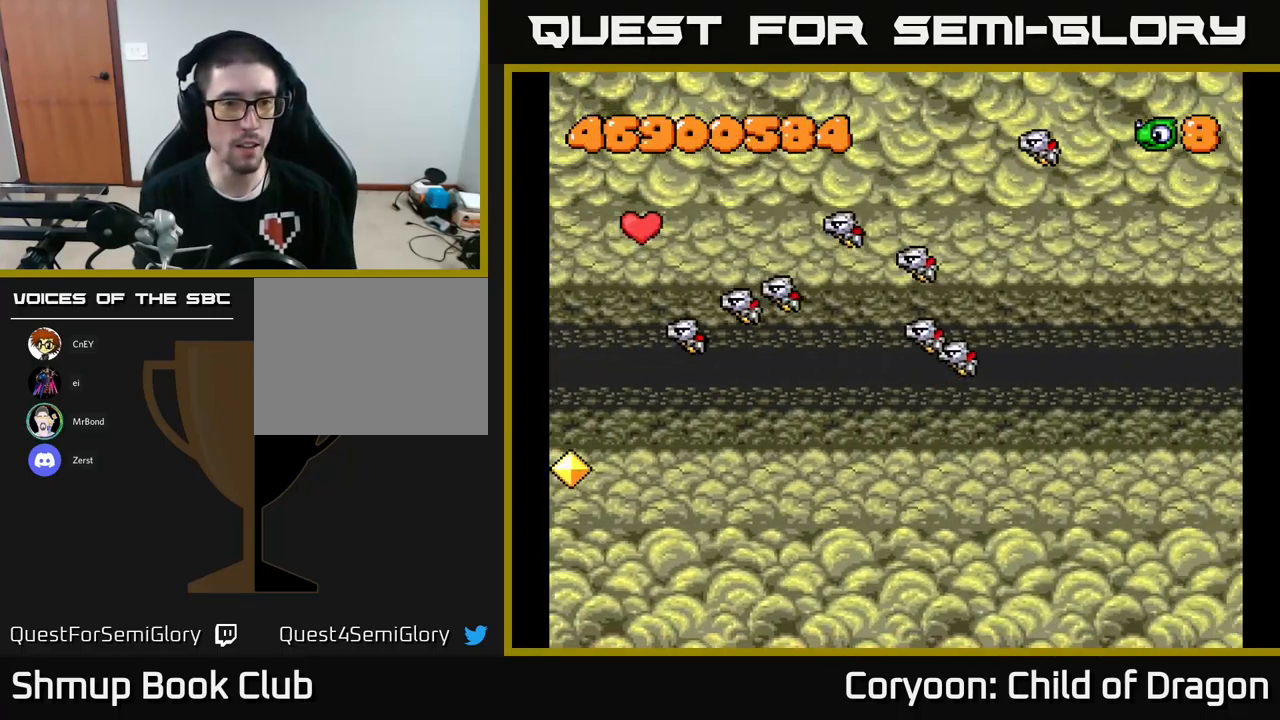
{"buttons": ["X", "DPAD_UP", "DPAD_LEFT"], "left_stick": "center", "events": [[217, "DPAD_LEFT", "down"]]}
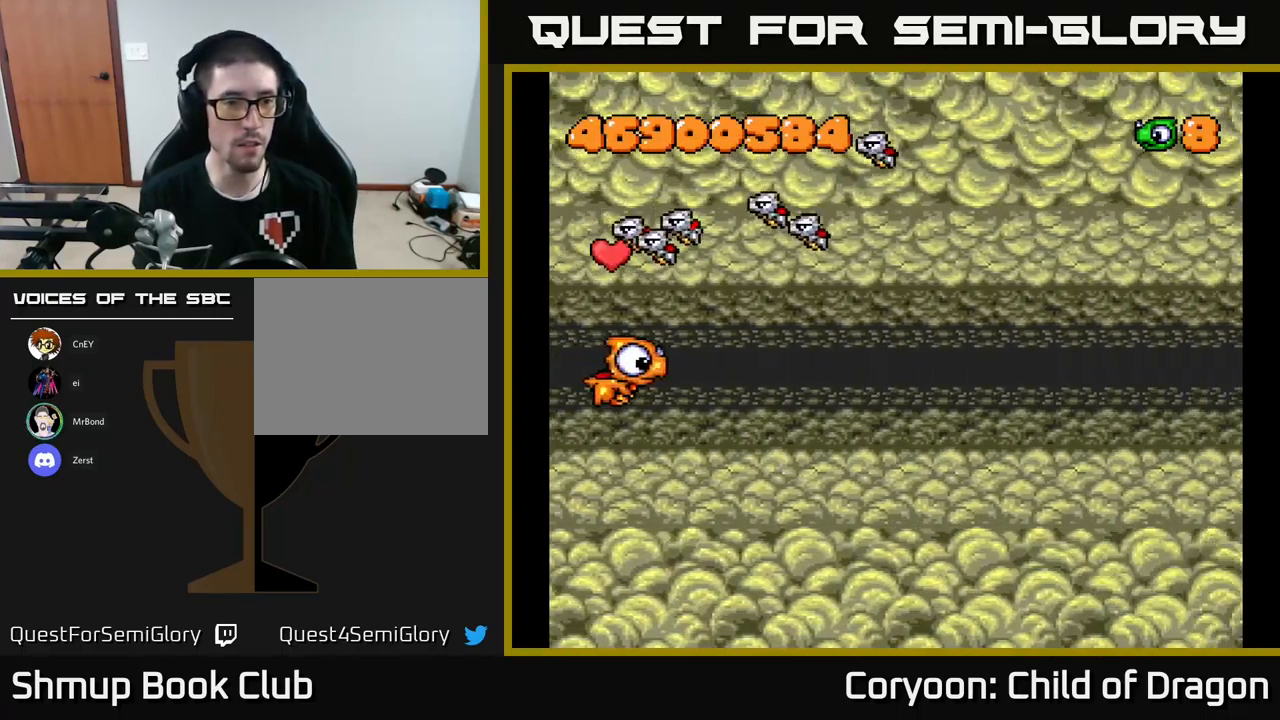
{"buttons": ["X", "DPAD_UP", "DPAD_LEFT"], "left_stick": "center", "events": []}
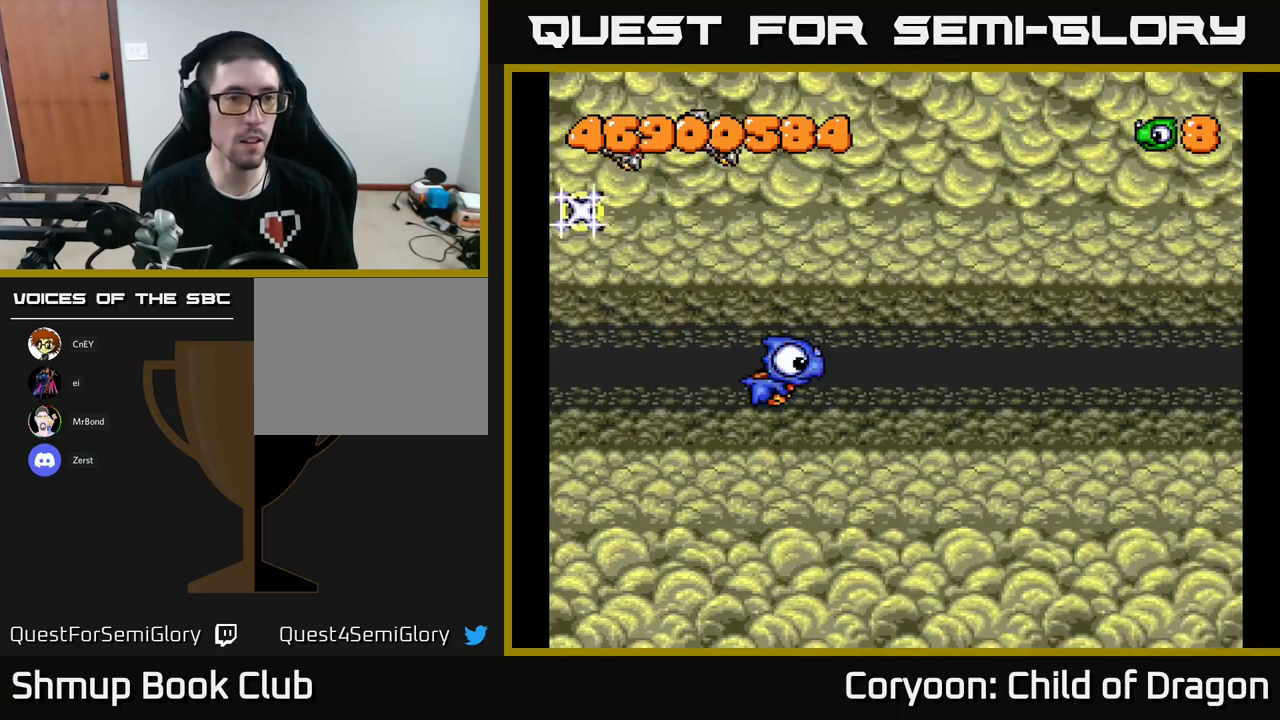
{"buttons": ["X", "DPAD_UP", "DPAD_LEFT"], "left_stick": "center", "events": []}
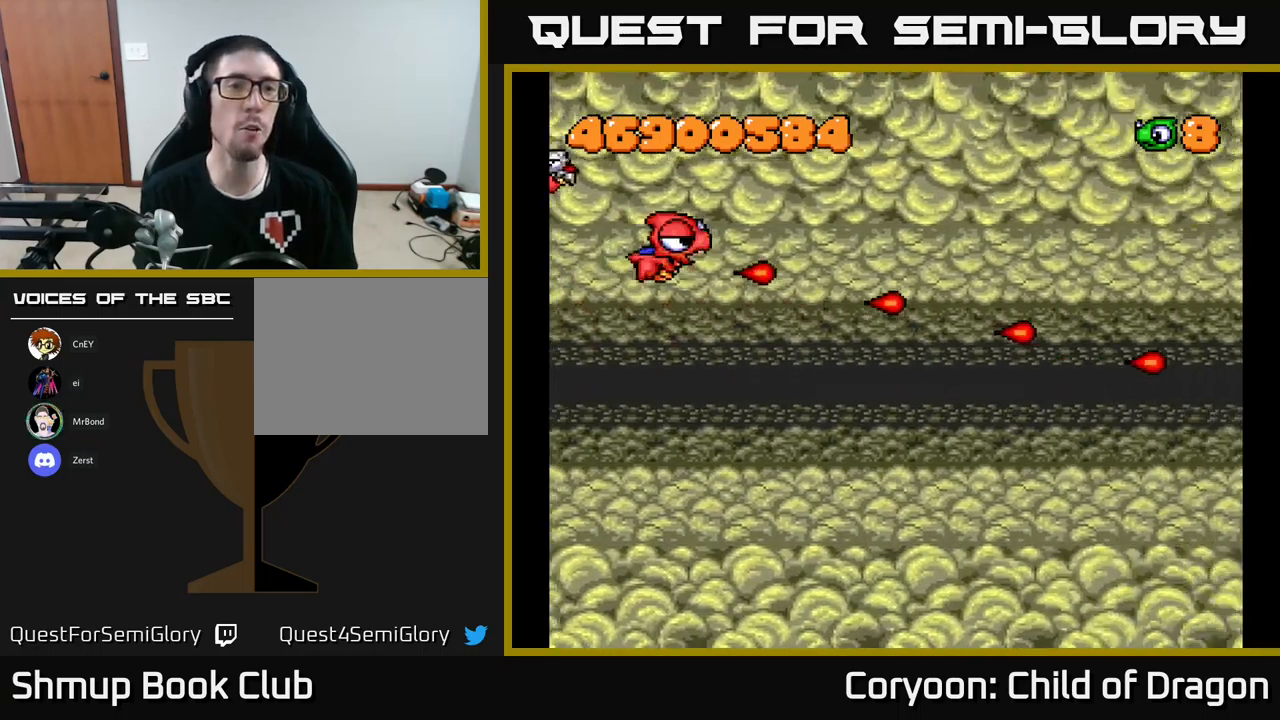
{"buttons": ["X", "DPAD_DOWN", "DPAD_LEFT"], "left_stick": "center", "events": [[233, "DPAD_UP", "up"], [400, "DPAD_DOWN", "down"]]}
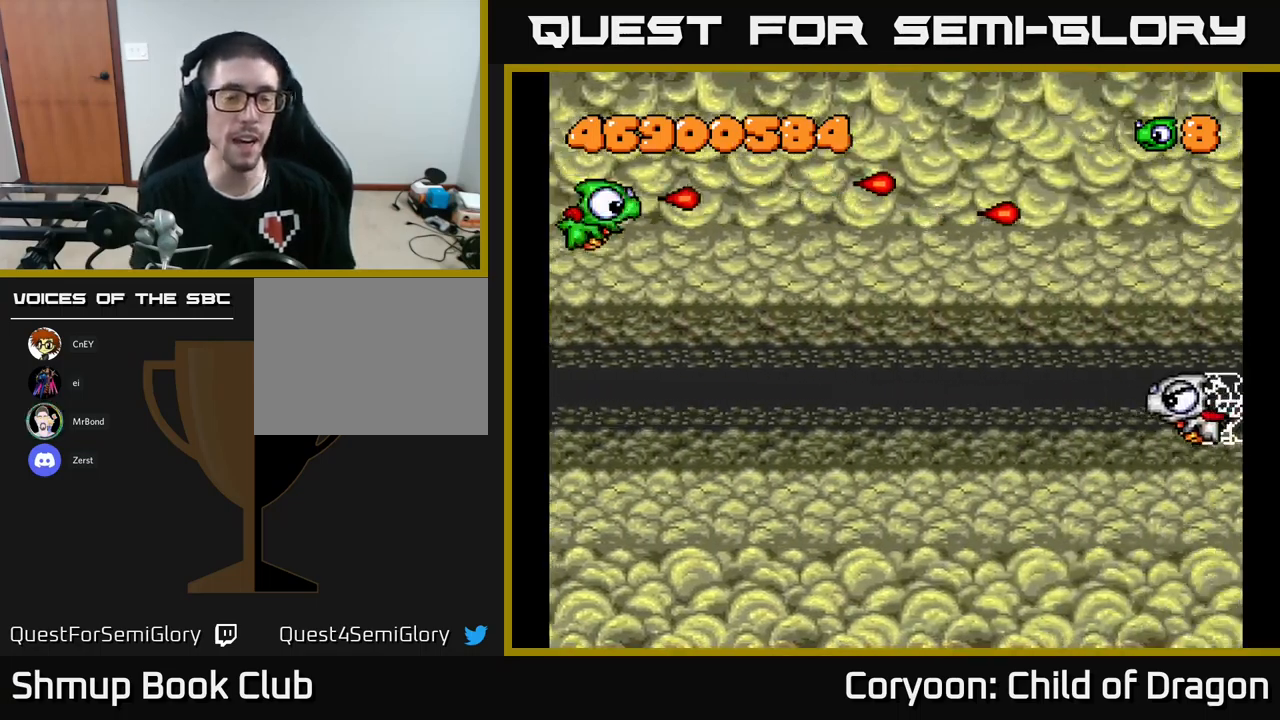
{"buttons": ["X", "DPAD_DOWN", "DPAD_RIGHT"], "left_stick": "center", "events": [[33, "DPAD_LEFT", "up"], [133, "DPAD_RIGHT", "down"]]}
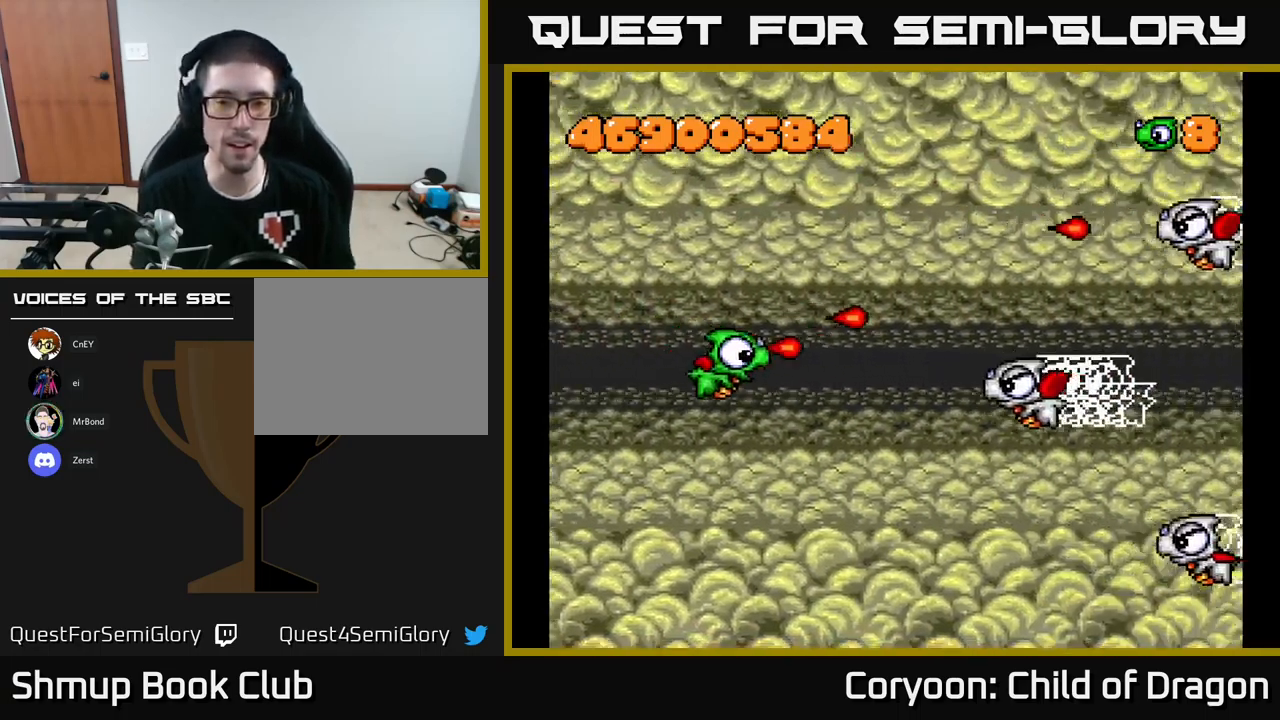
{"buttons": ["X", "DPAD_LEFT"], "left_stick": "center", "events": [[183, "DPAD_DOWN", "up"], [183, "DPAD_RIGHT", "up"], [233, "DPAD_LEFT", "down"], [233, "DPAD_UP", "down"], [317, "DPAD_UP", "up"]]}
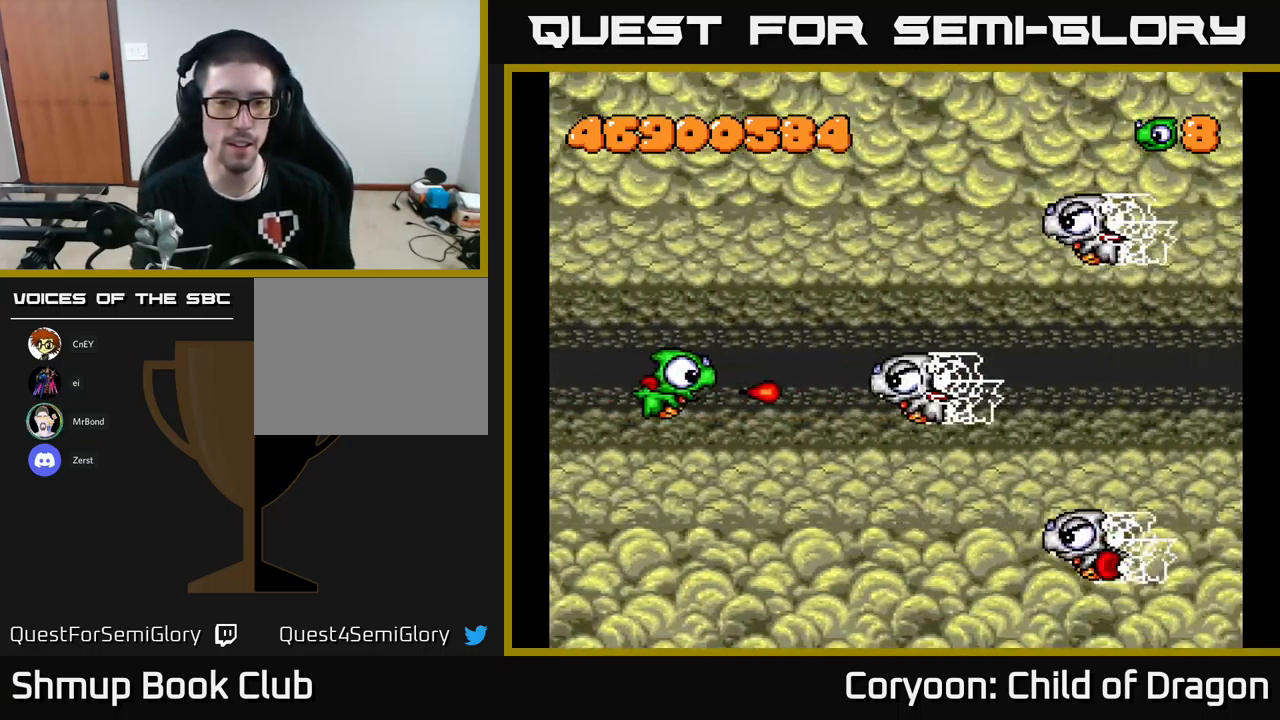
{"buttons": ["X"], "left_stick": "center", "events": [[333, "DPAD_LEFT", "up"]]}
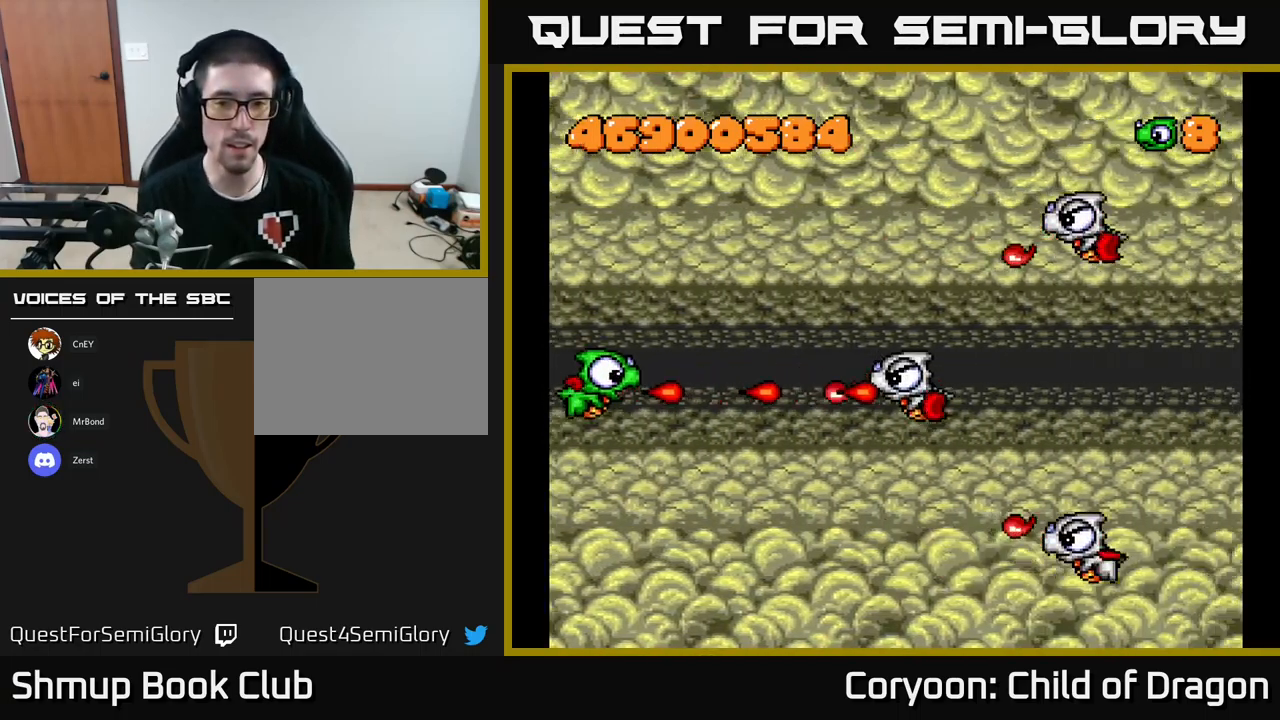
{"buttons": ["X"], "left_stick": "center", "events": [[133, "DPAD_UP", "down"], [217, "DPAD_UP", "up"]]}
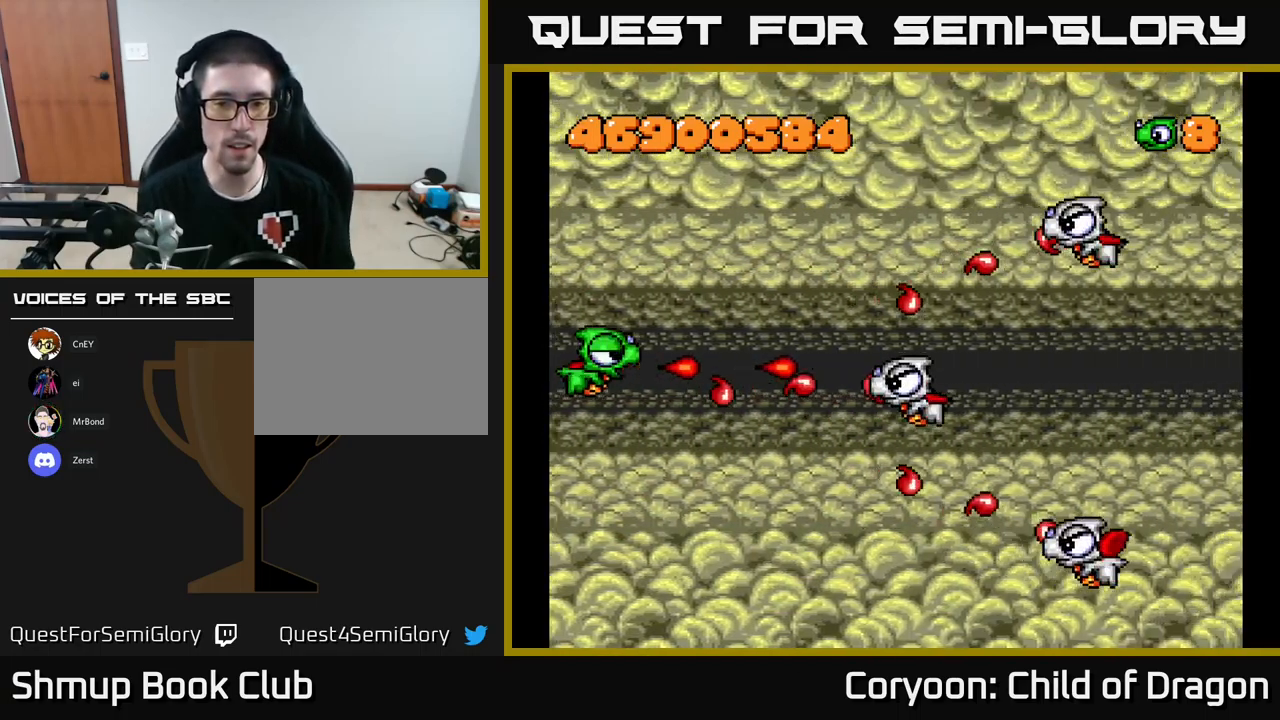
{"buttons": ["X", "DPAD_UP"], "left_stick": "center", "events": [[333, "DPAD_UP", "down"]]}
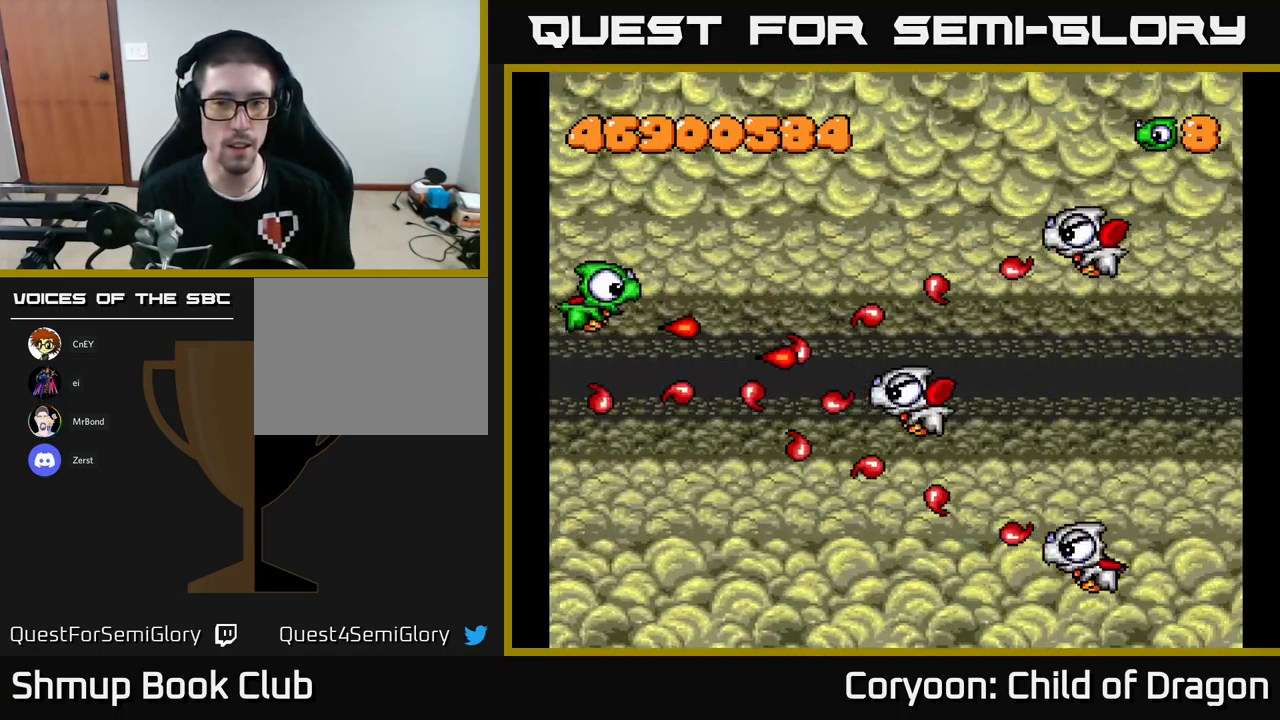
{"buttons": ["X"], "left_stick": "center", "events": [[217, "DPAD_RIGHT", "down"], [267, "DPAD_UP", "up"], [417, "DPAD_RIGHT", "up"]]}
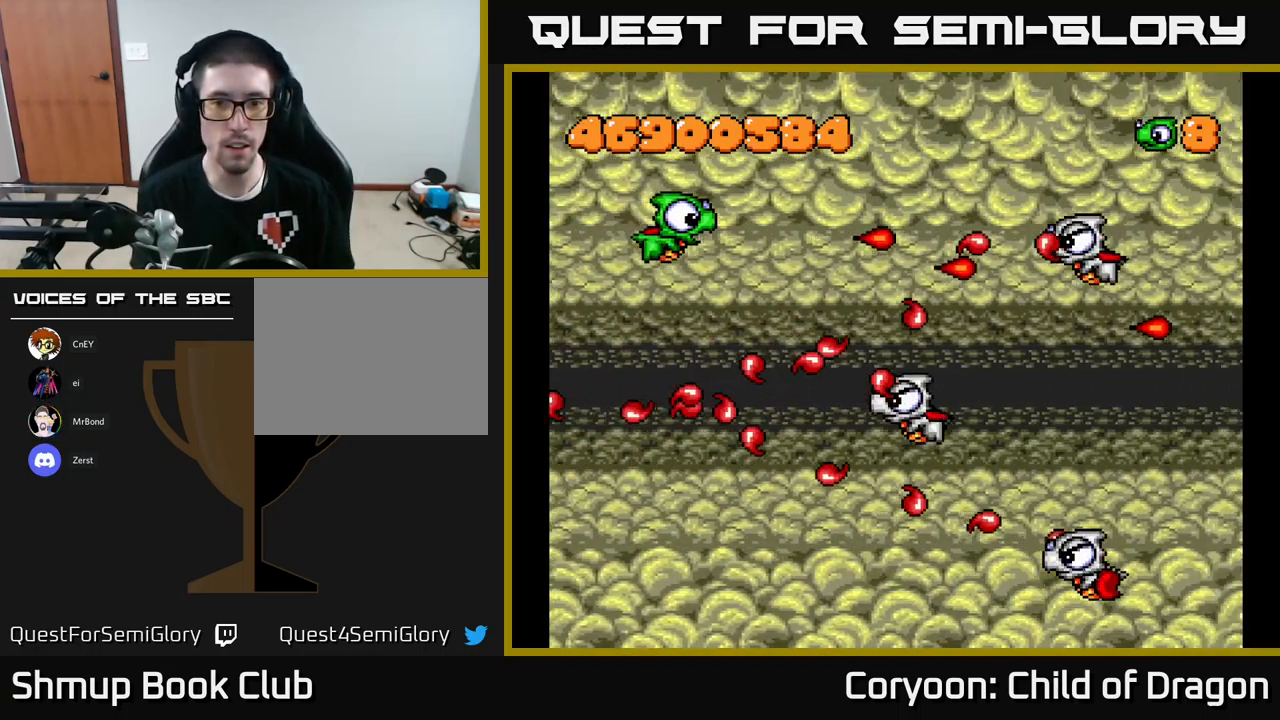
{"buttons": ["X"], "left_stick": "center", "events": []}
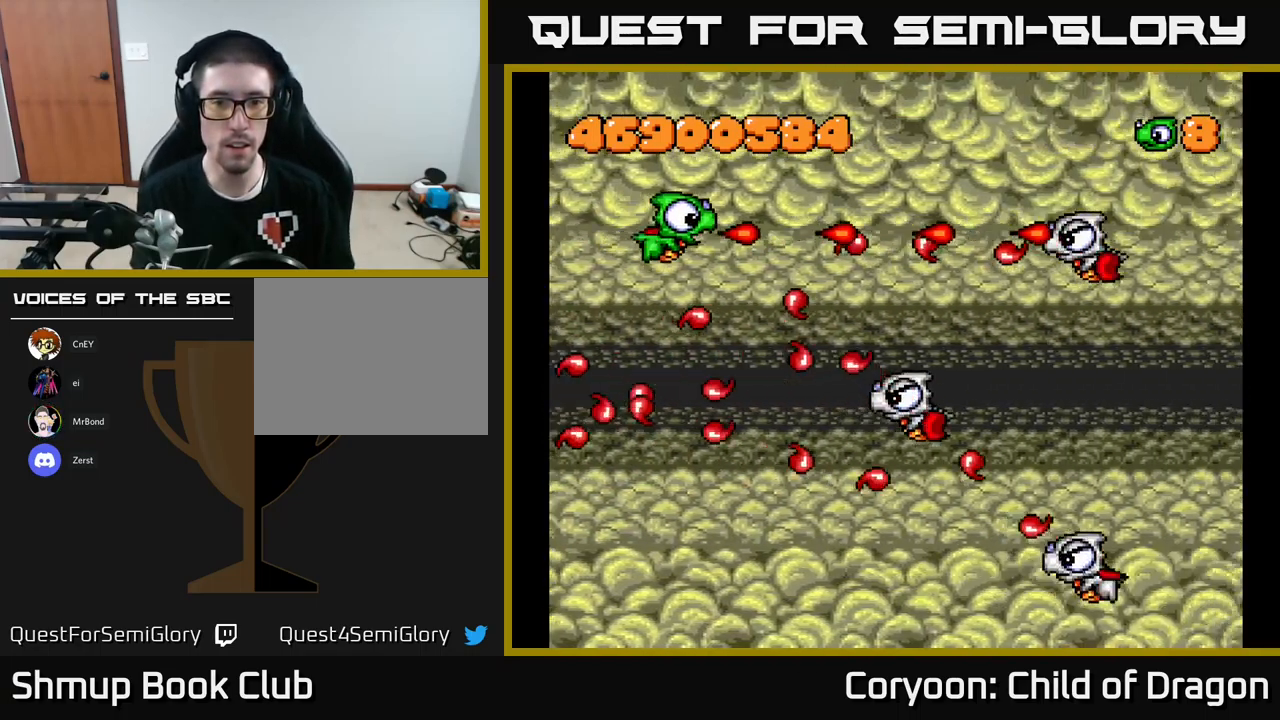
{"buttons": ["X", "DPAD_RIGHT"], "left_stick": "center", "events": [[234, "DPAD_UP", "down"], [400, "DPAD_RIGHT", "down"], [467, "DPAD_UP", "up"]]}